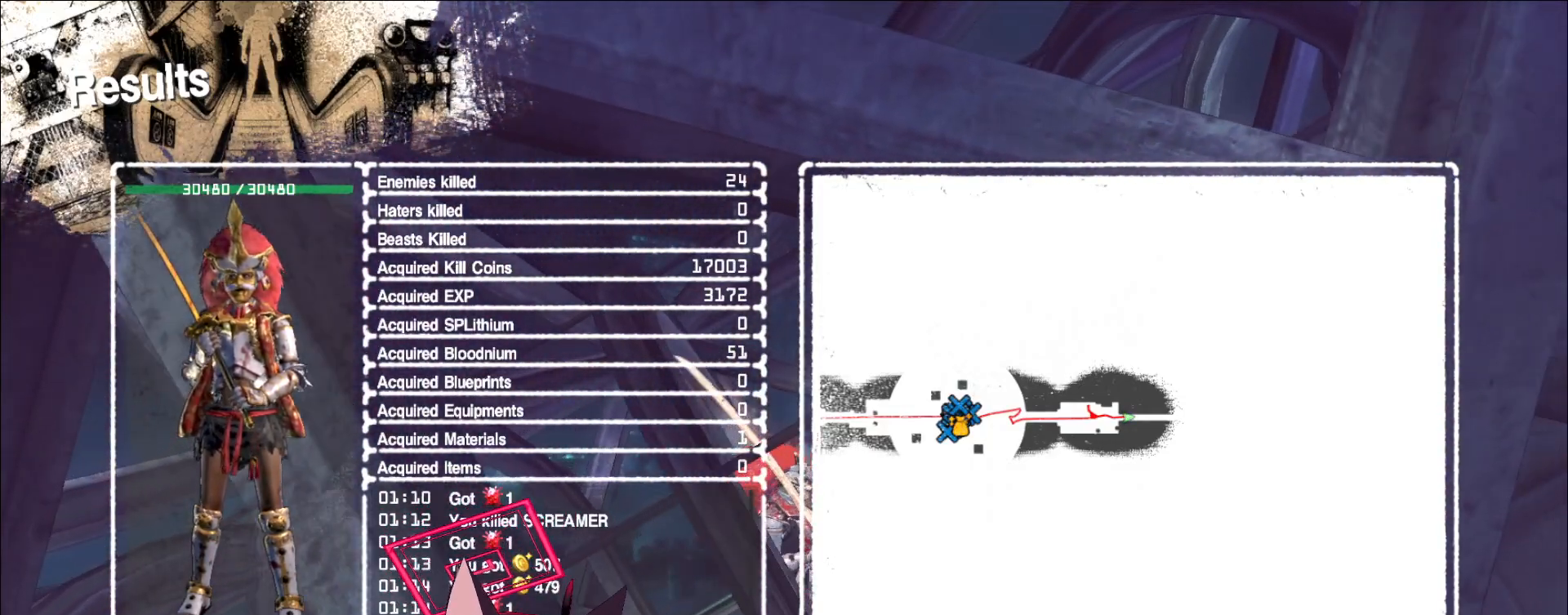
Gameplay with keyboard and mouse; each line is a JSON object with the keys and mouse buttons held at the frame after it. "events" lists presses ("down") and releases ("up") of "1", "2", "3", "4", "5", "a", "alt", "b", "c", "ctrl", "d", "e", "f", "g", "q", "r", "s", "shift", "space", "t", "tab", "v", "w", "x", "z", "mouse_left", "mouse_wheel", "mouse_right", "mouse_mb4" and "mouse_mb5" between this image and that frame as [ms after this image, input, new state], when the widget could be followed in between. "mouse_left", "mouse_wheel", "mouse_right", "mouse_mb4", "mouse_mb5" = the "left", "wheel", "right", "mb4", "mb5" buttons of the "mouse" list. No other keys are recorded. "wheel" means that the mouse wheel is clicked or scrolled. Not read: mouse_move.
{"keys": [], "mouse": [], "events": [[300, "mouse_wheel", "down"], [500, "mouse_wheel", "up"]]}
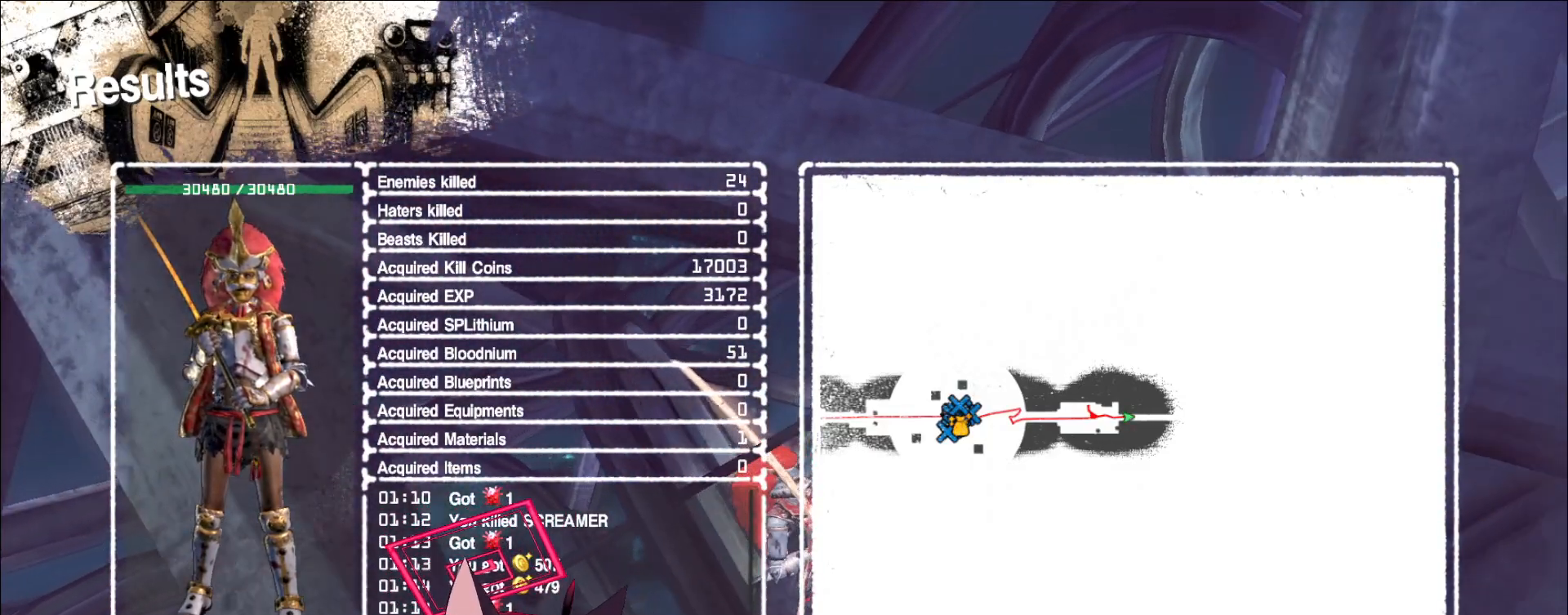
{"keys": [], "mouse": [], "events": []}
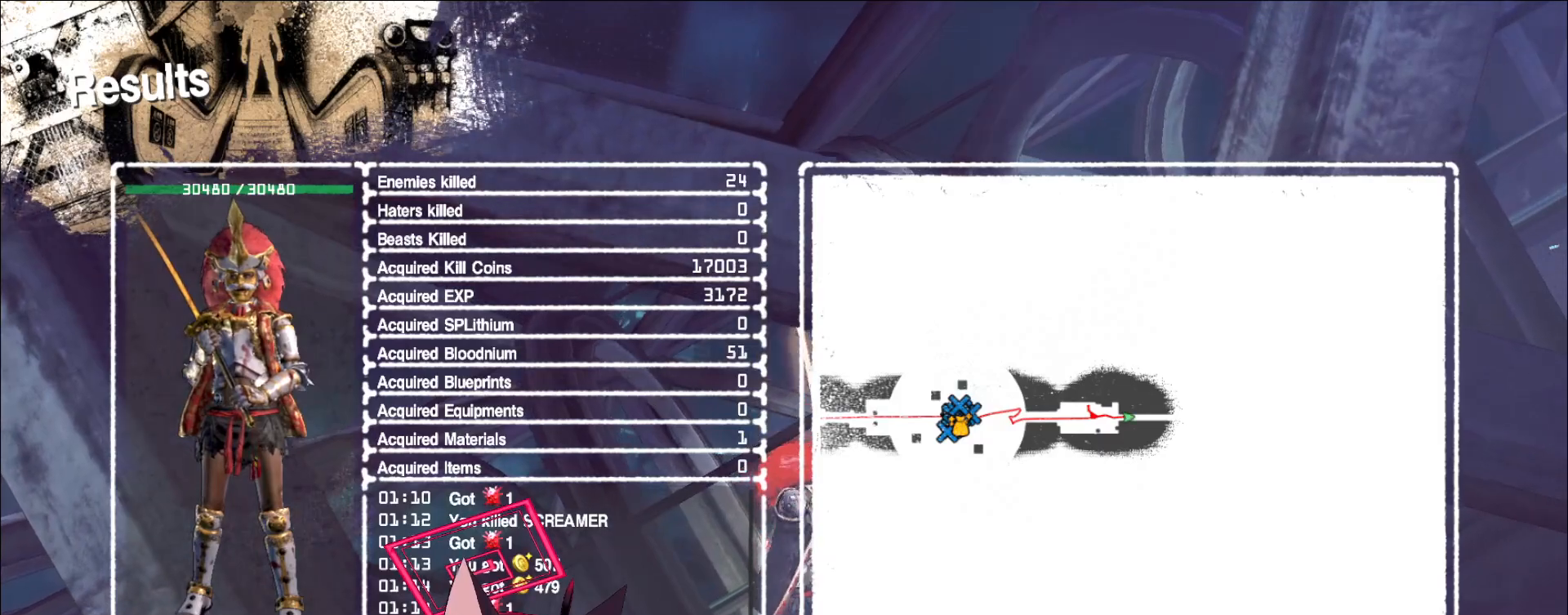
{"keys": [], "mouse": [], "events": []}
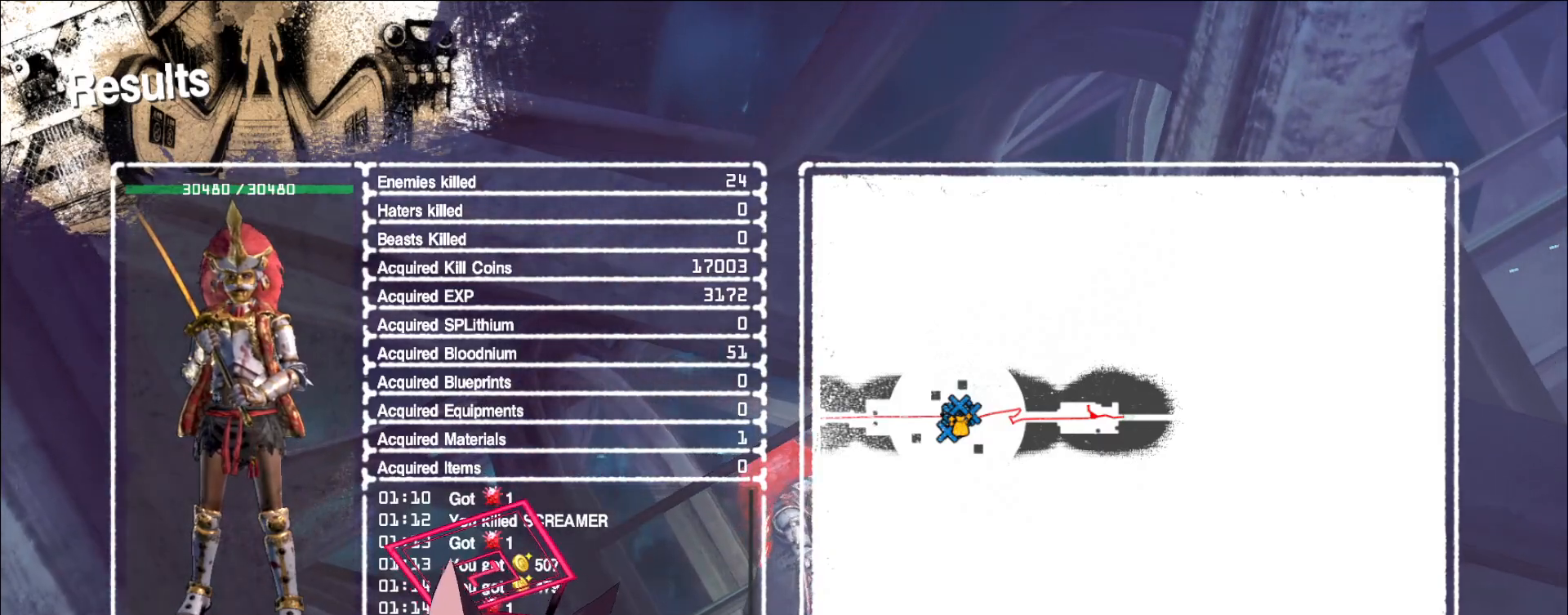
{"keys": [], "mouse": [], "events": []}
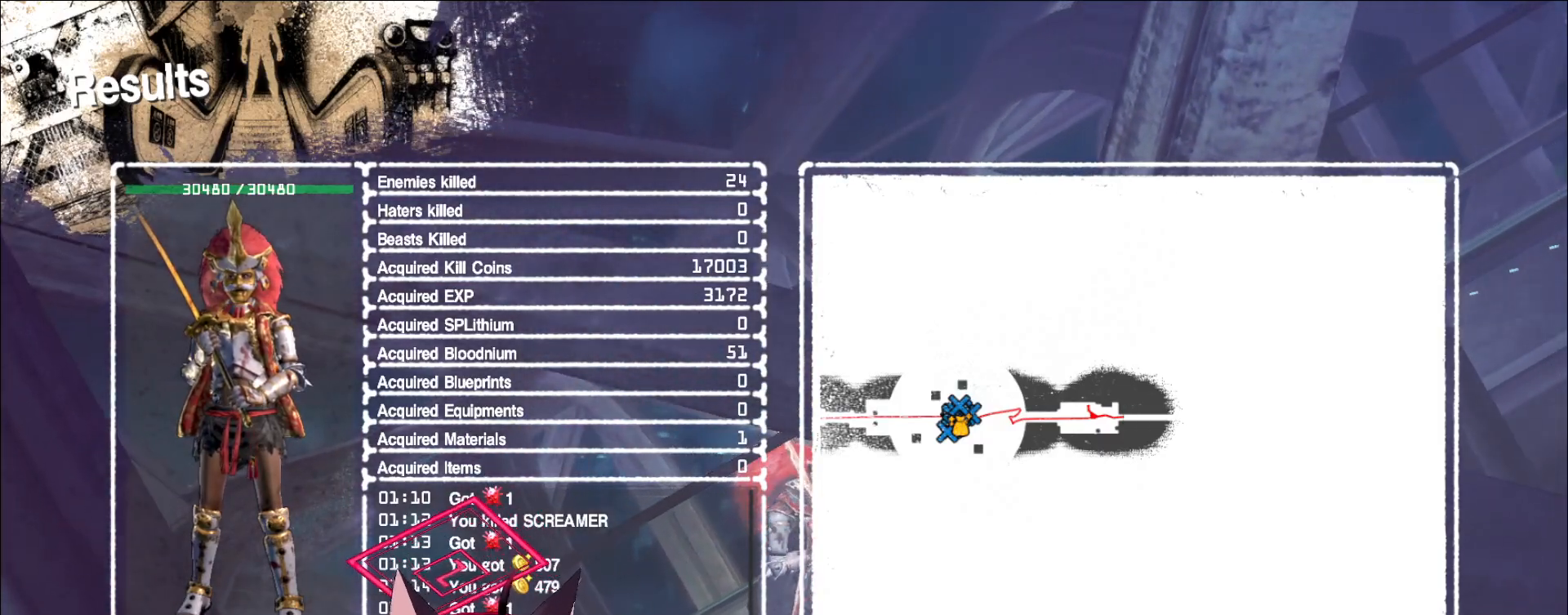
{"keys": [], "mouse": [], "events": [[150, "mouse_left", "down"], [200, "mouse_left", "up"]]}
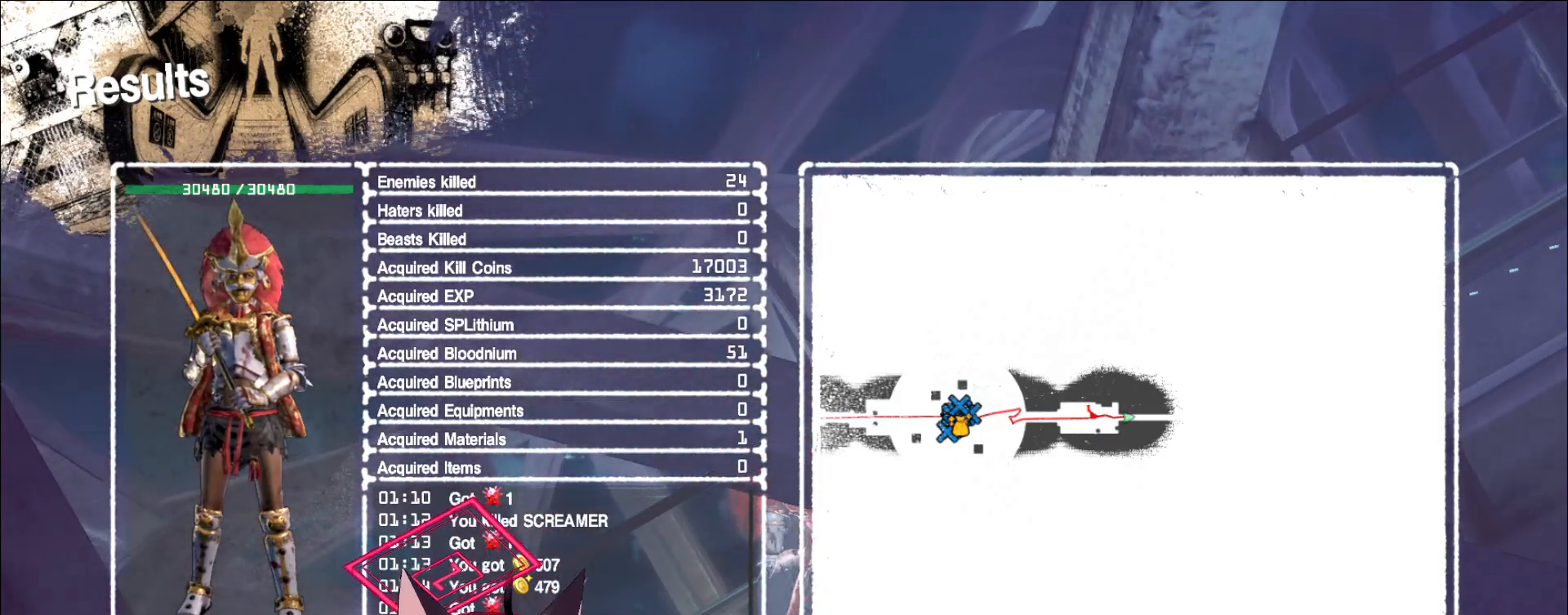
{"keys": [], "mouse": [], "events": []}
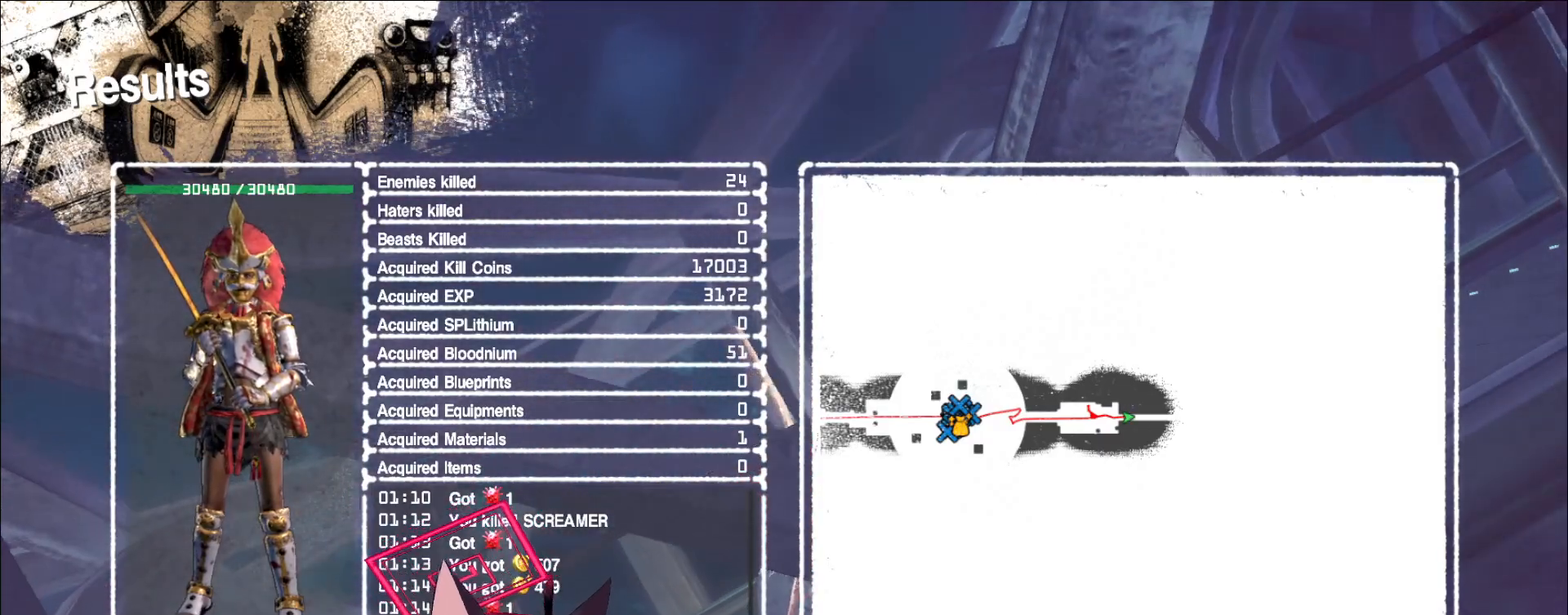
{"keys": [], "mouse": [], "events": []}
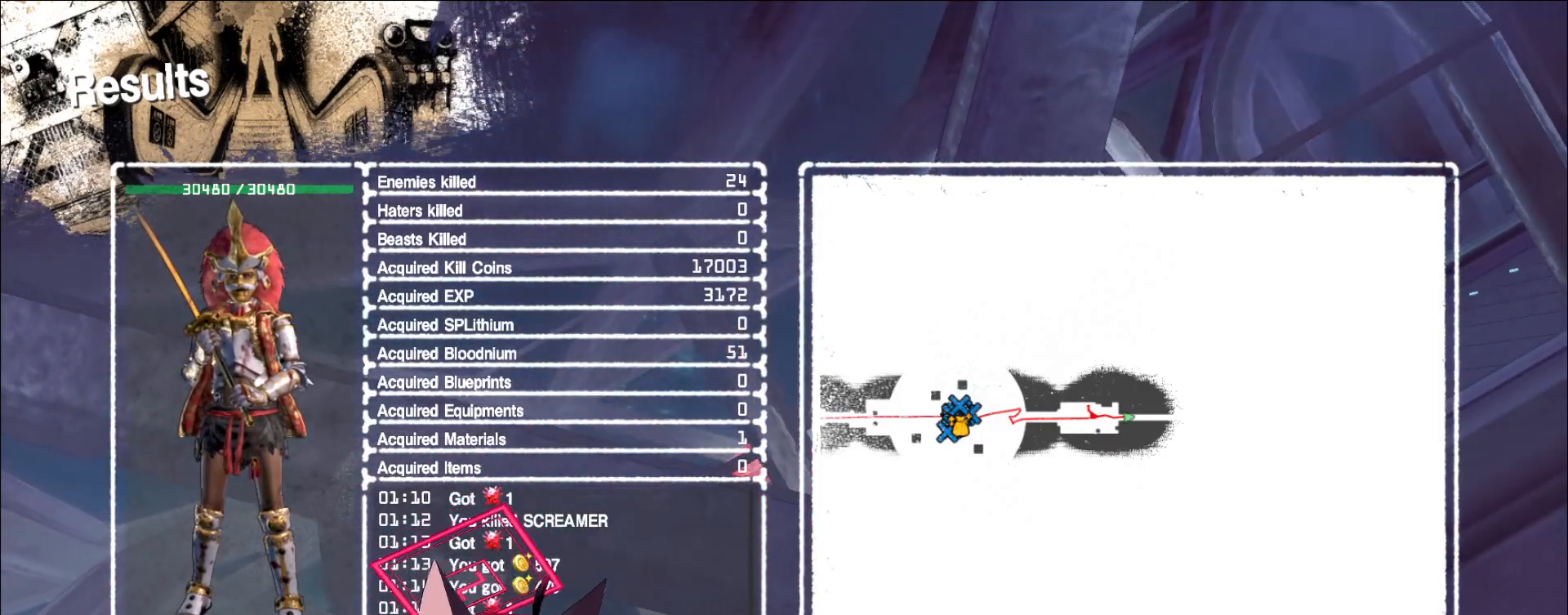
{"keys": ["alt"], "mouse": [], "events": [[150, "alt", "down"], [183, "tab", "down"], [283, "tab", "up"]]}
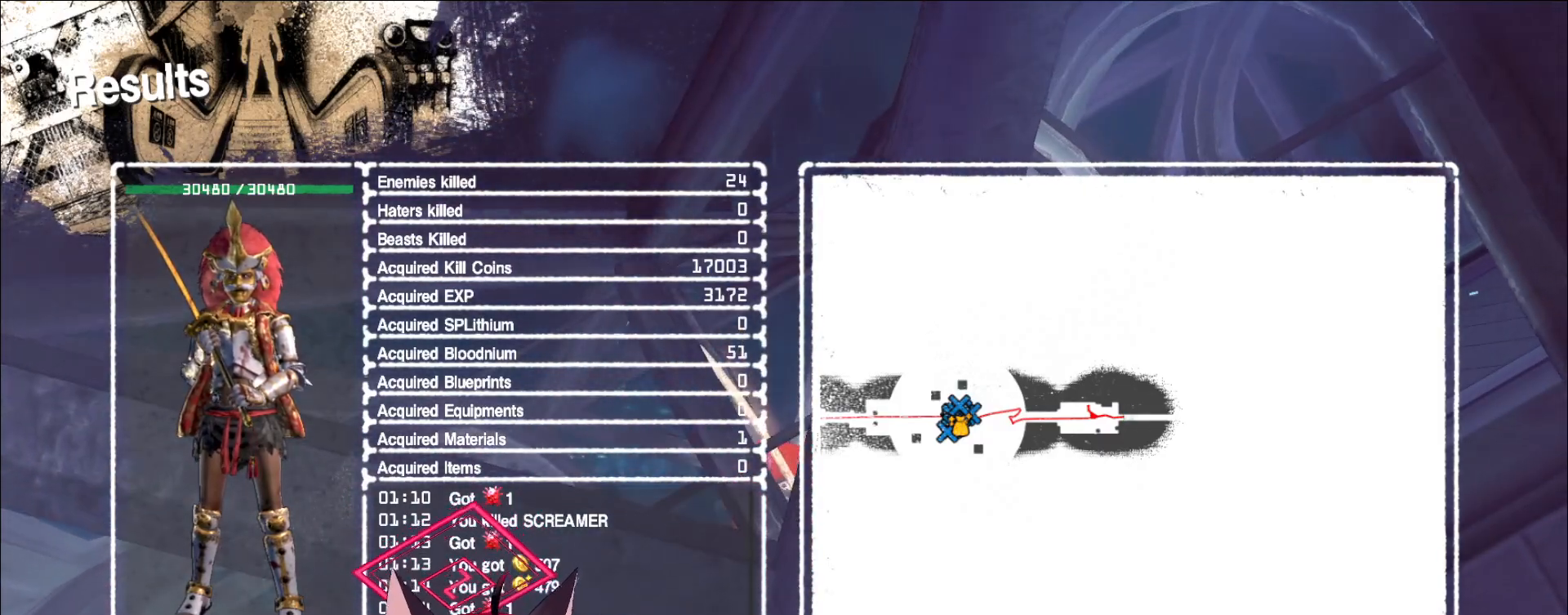
{"keys": [], "mouse": [], "events": [[183, "tab", "down"], [267, "tab", "up"], [350, "tab", "down"], [417, "tab", "up"], [500, "alt", "up"]]}
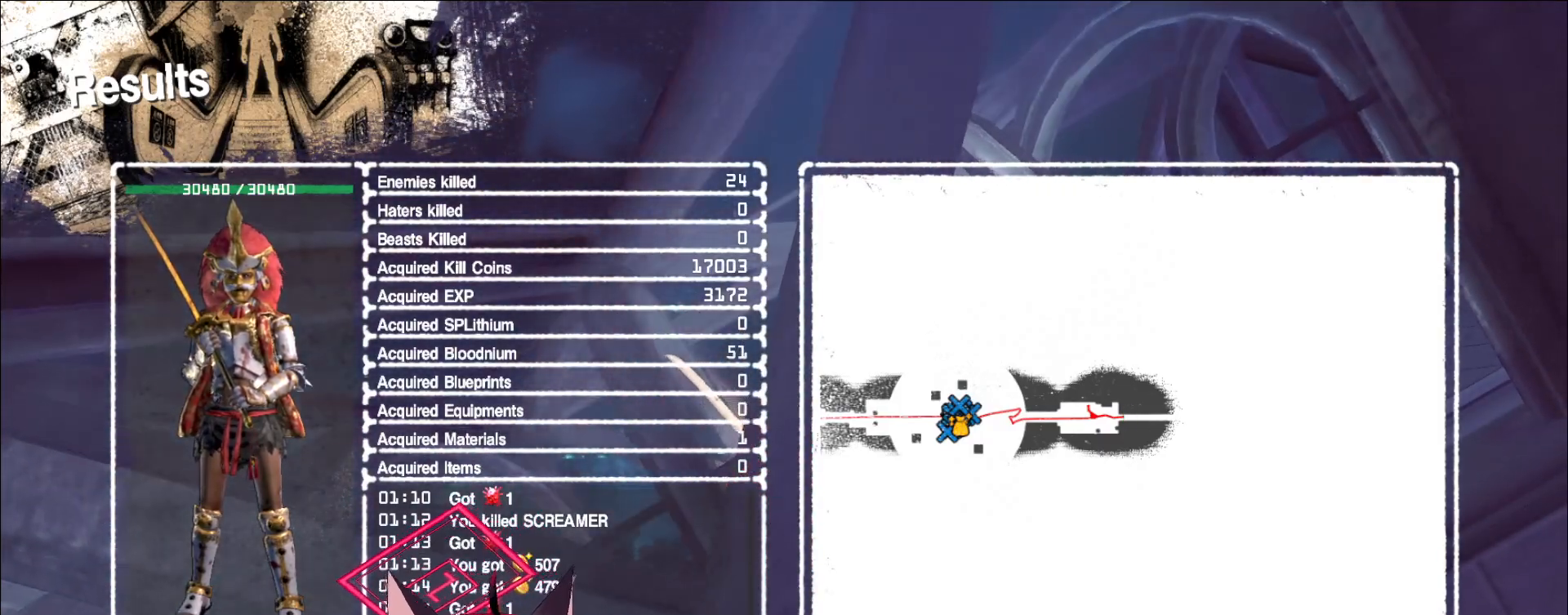
{"keys": [], "mouse": [], "events": []}
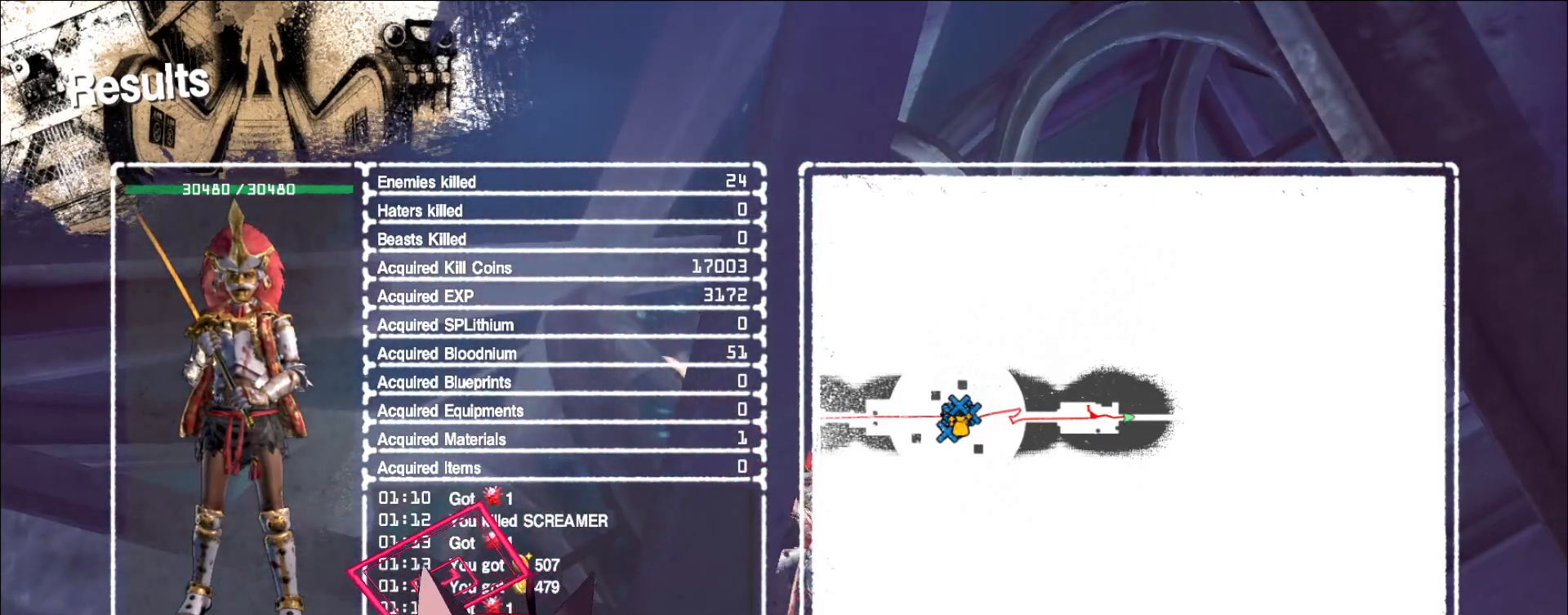
{"keys": [], "mouse": [], "events": []}
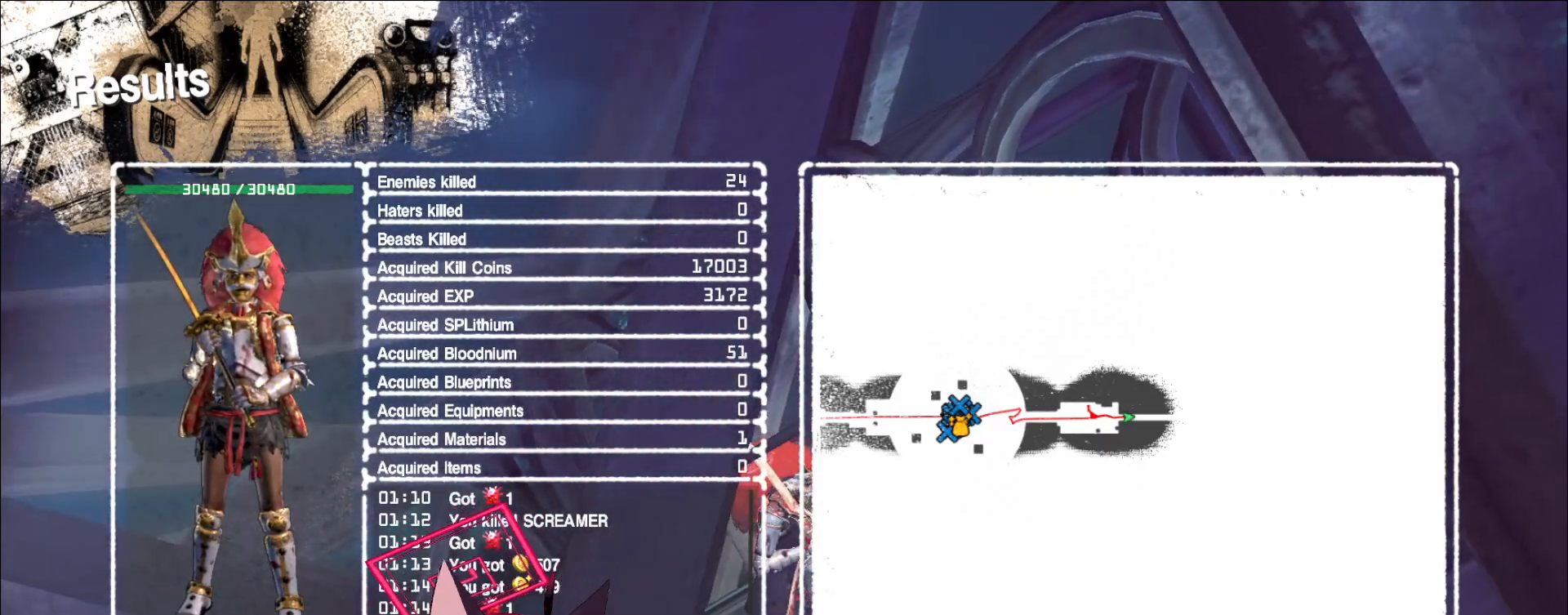
{"keys": [], "mouse": [], "events": [[17, "mouse_wheel", "down"], [133, "mouse_wheel", "up"]]}
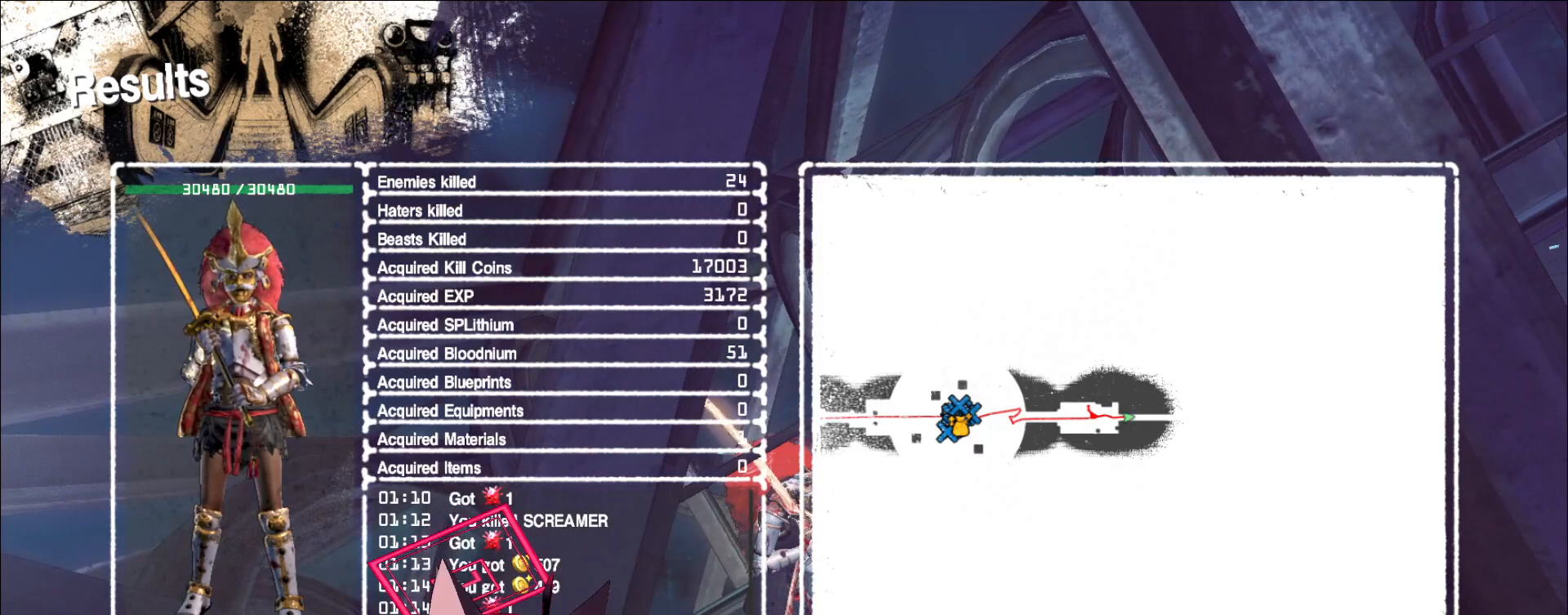
{"keys": [], "mouse": [], "events": [[83, "mouse_wheel", "down"], [217, "mouse_wheel", "up"]]}
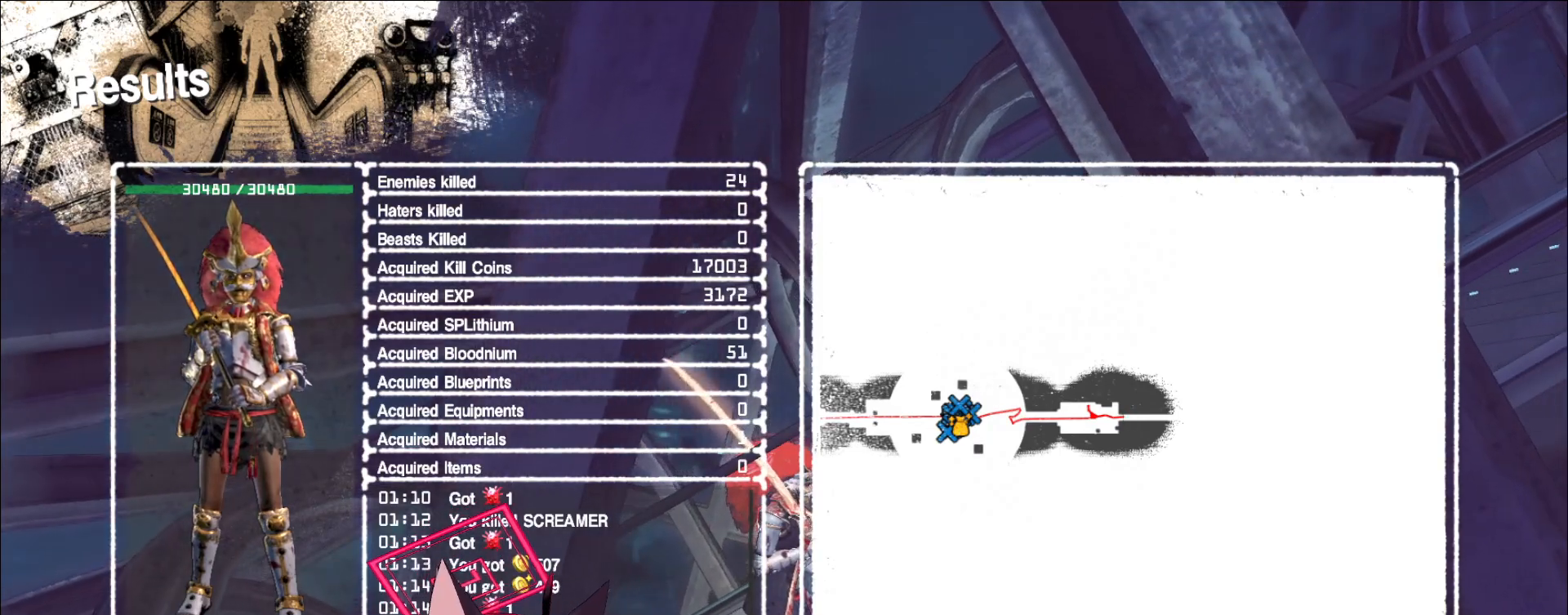
{"keys": [], "mouse": [], "events": [[100, "mouse_wheel", "down"], [217, "mouse_wheel", "up"]]}
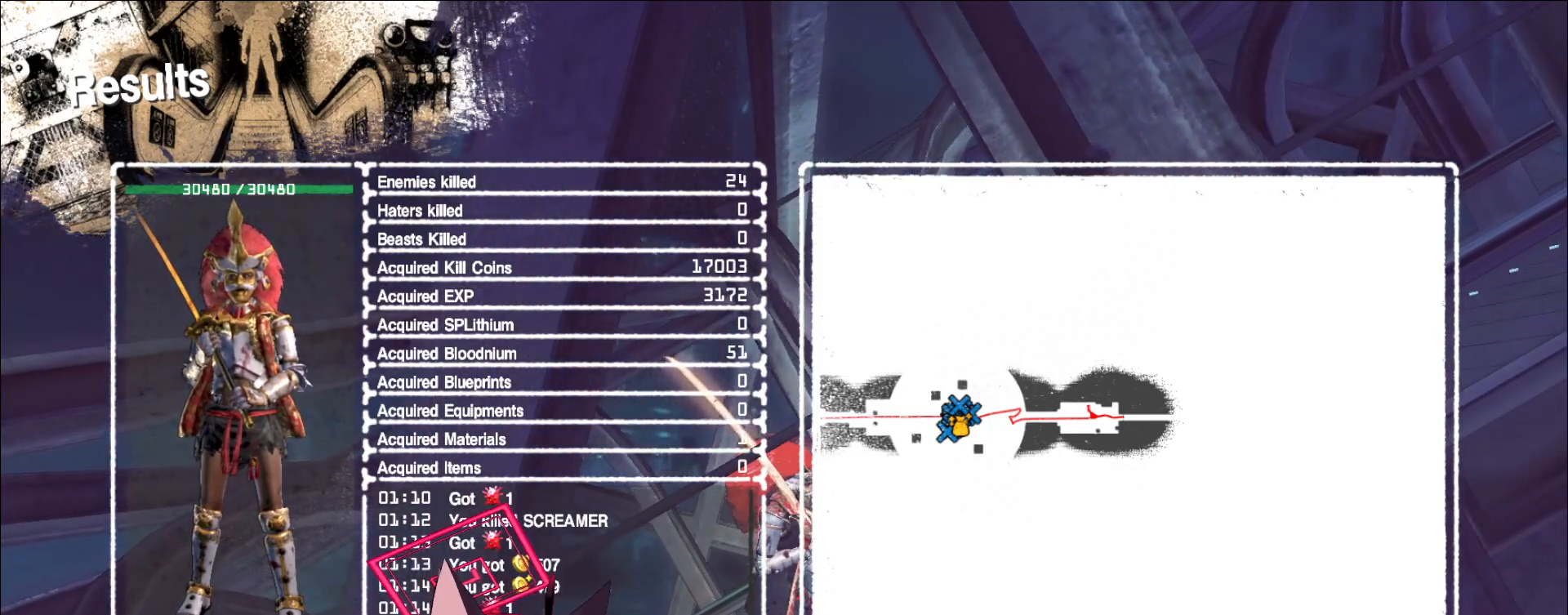
{"keys": [], "mouse": [], "events": [[117, "mouse_wheel", "down"], [250, "mouse_wheel", "up"]]}
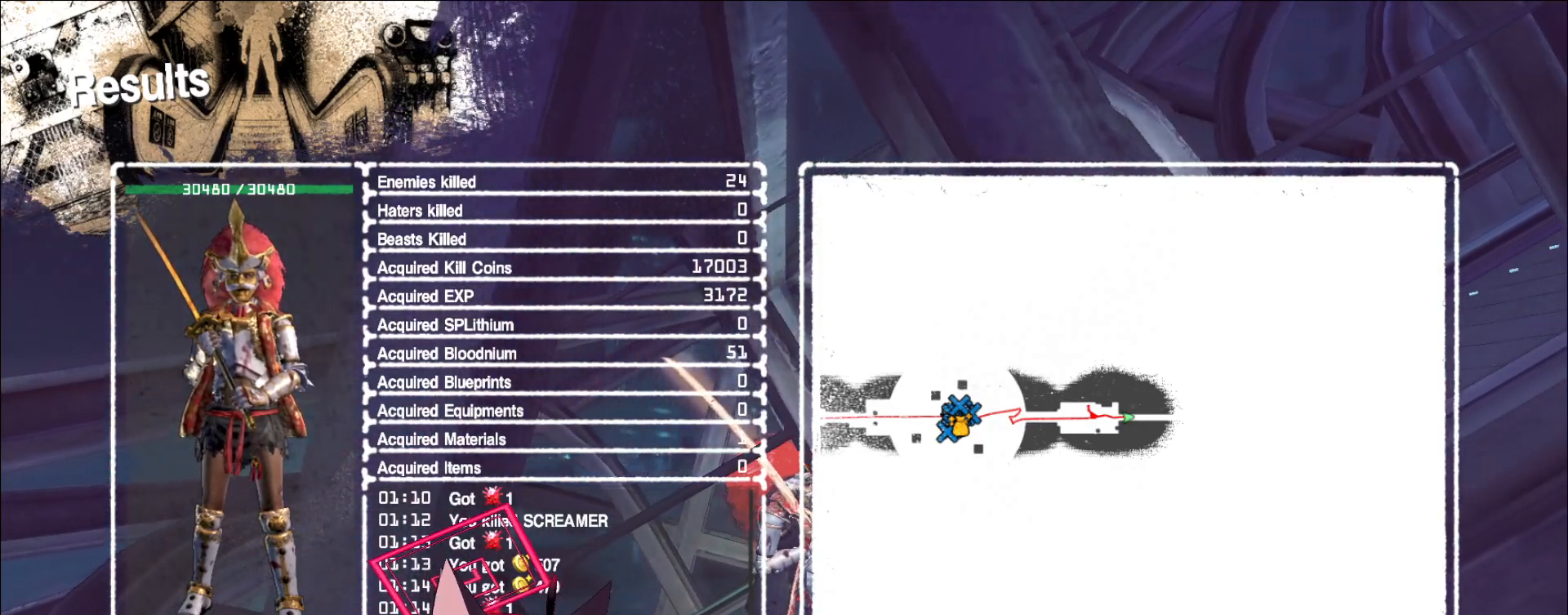
{"keys": [], "mouse": [], "events": [[100, "mouse_wheel", "down"], [217, "mouse_wheel", "up"]]}
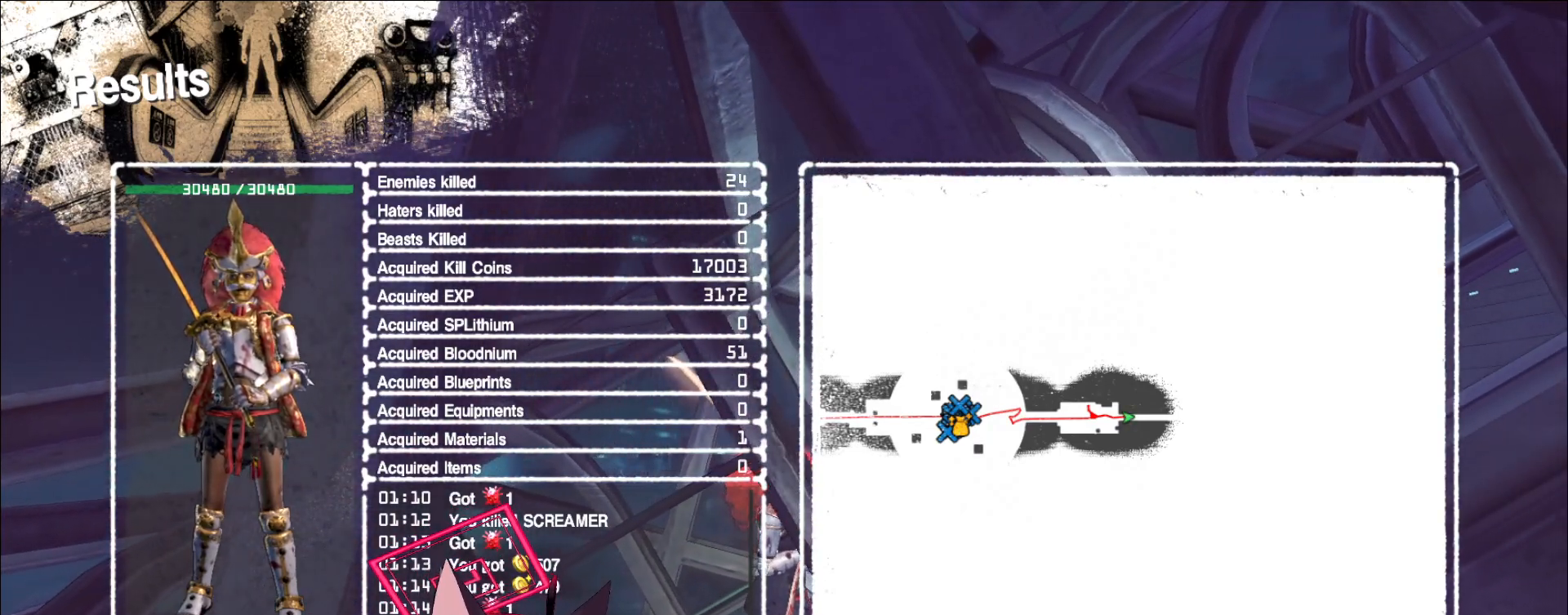
{"keys": [], "mouse": [], "events": [[83, "mouse_wheel", "down"], [167, "mouse_wheel", "up"]]}
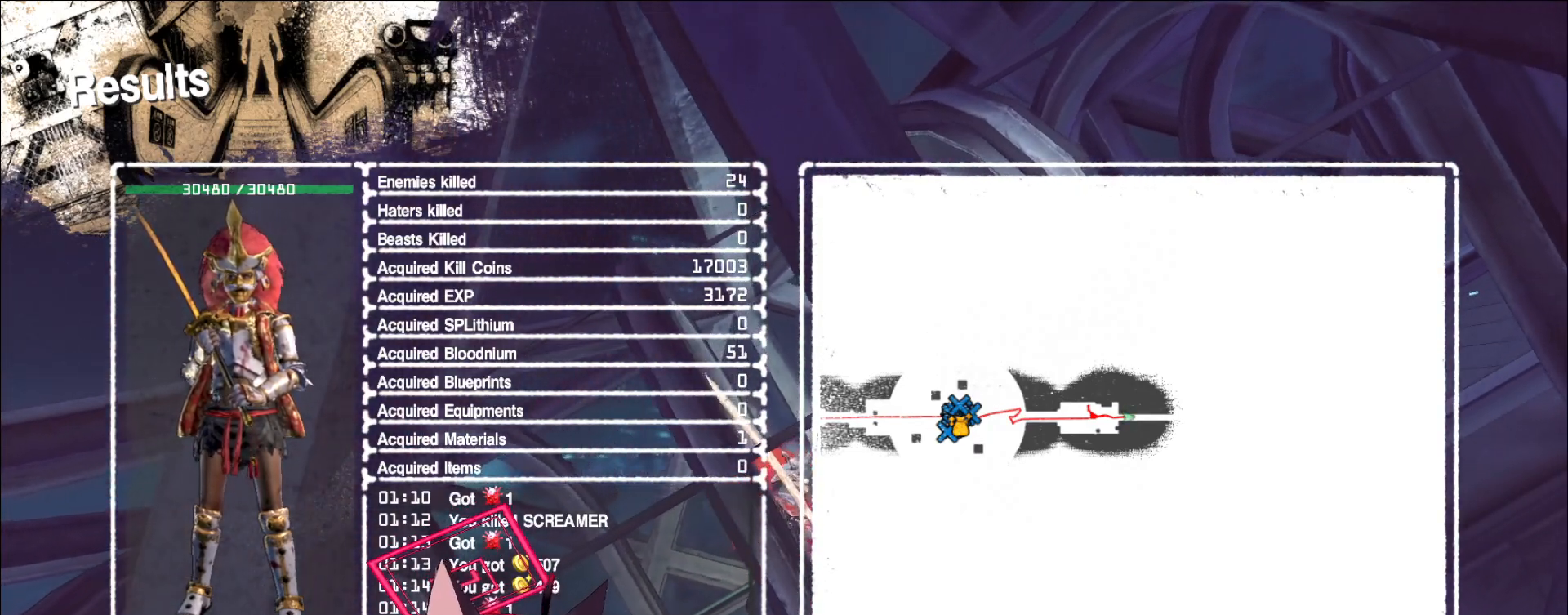
{"keys": [], "mouse": [], "events": [[300, "mouse_left", "down"], [400, "mouse_left", "up"]]}
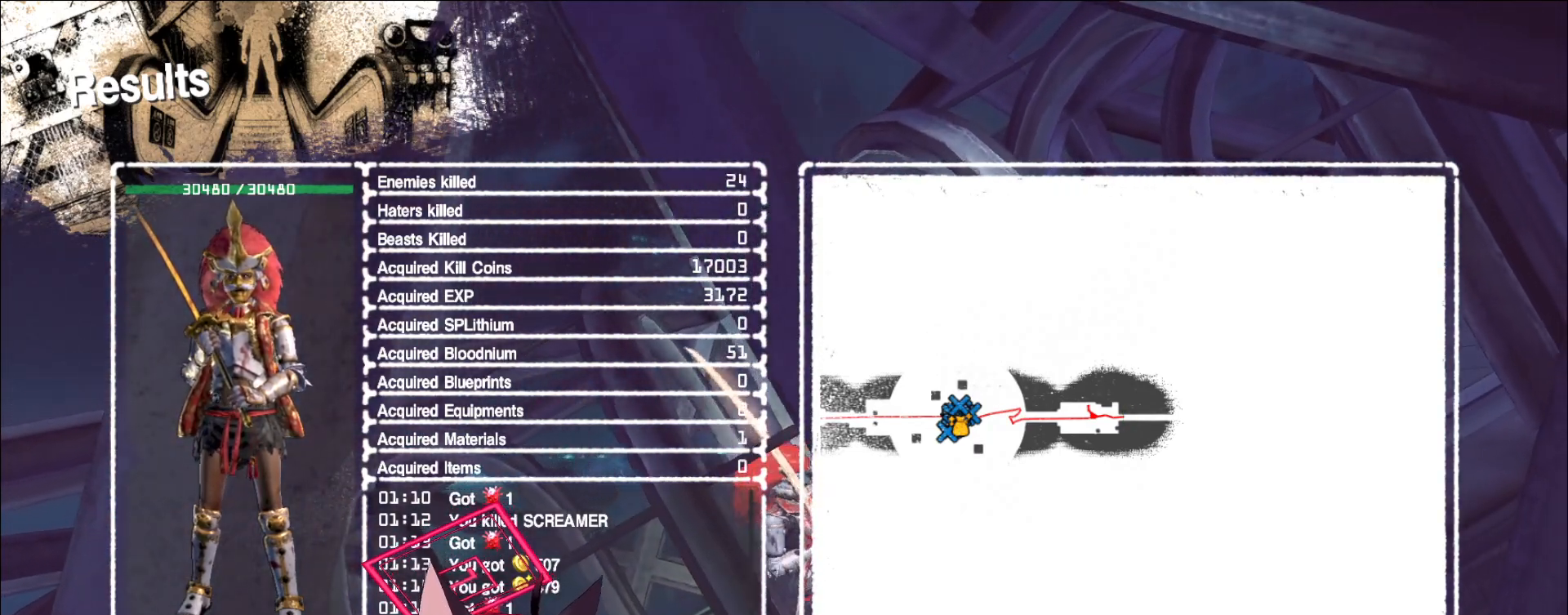
{"keys": [], "mouse": [], "events": []}
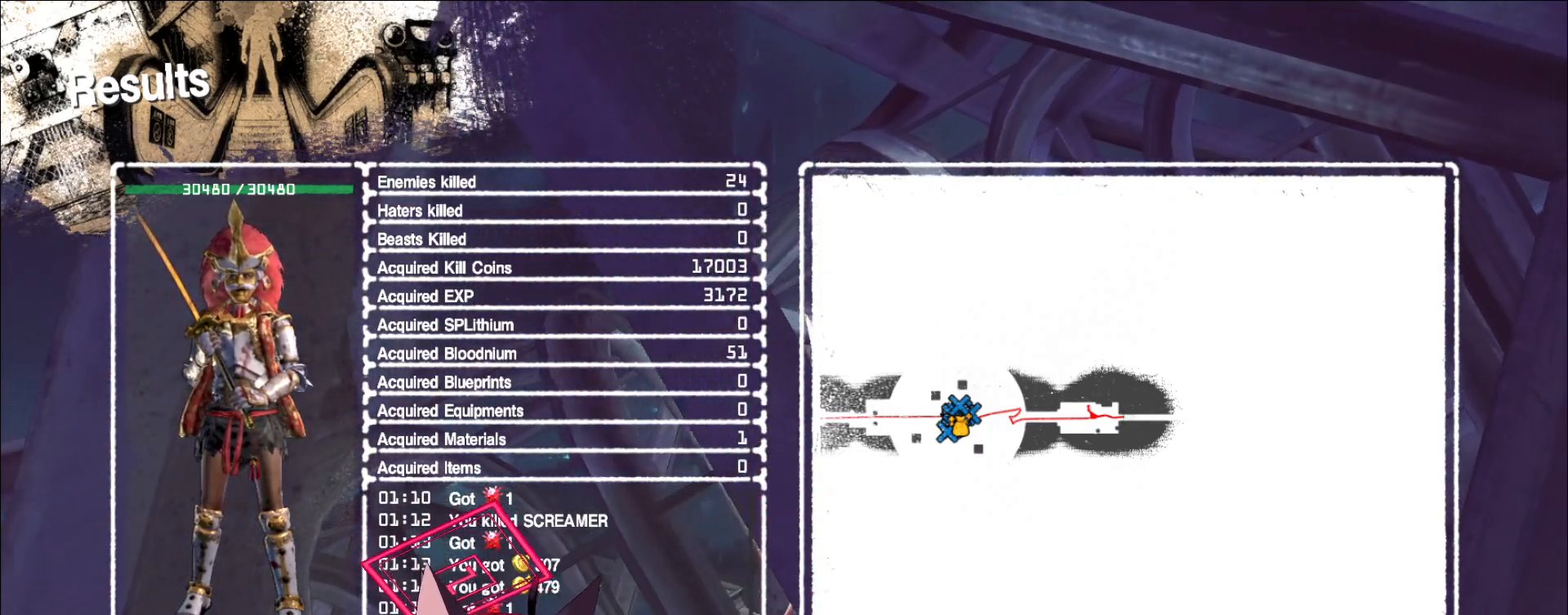
{"keys": [], "mouse": [], "events": []}
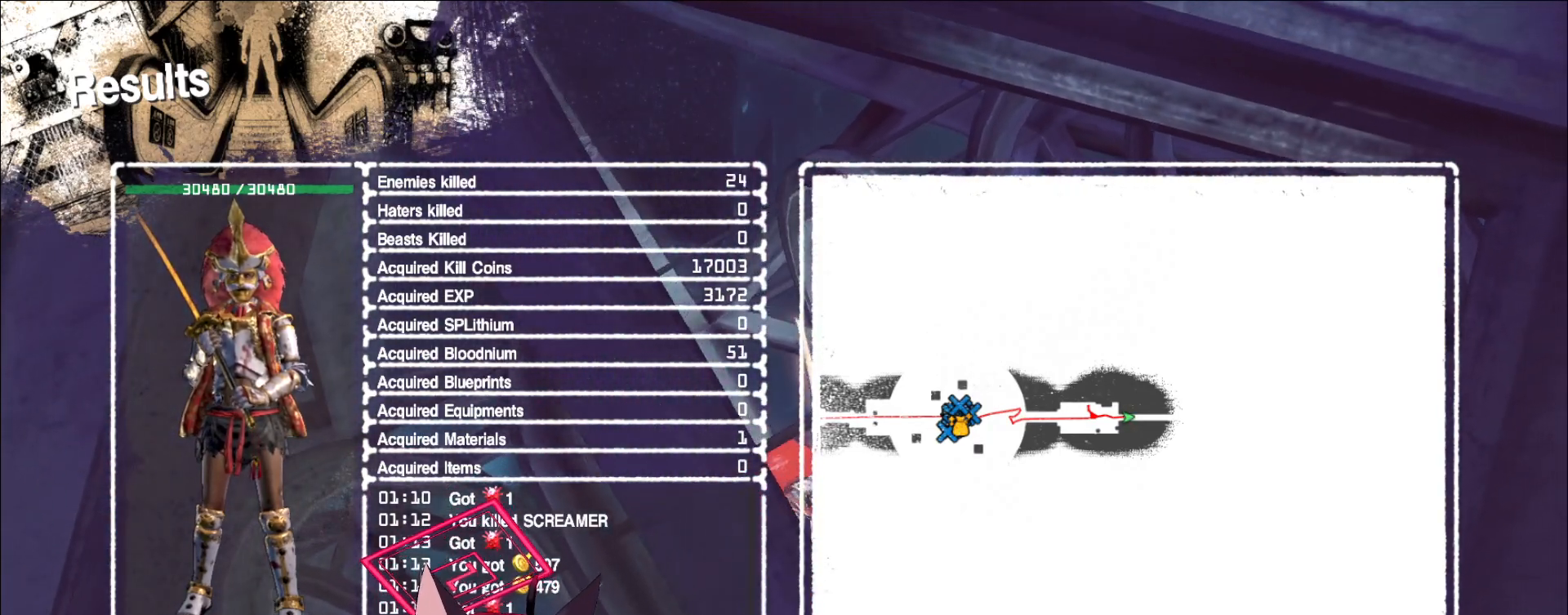
{"keys": [], "mouse": [], "events": [[183, "mouse_left", "down"], [233, "mouse_left", "up"]]}
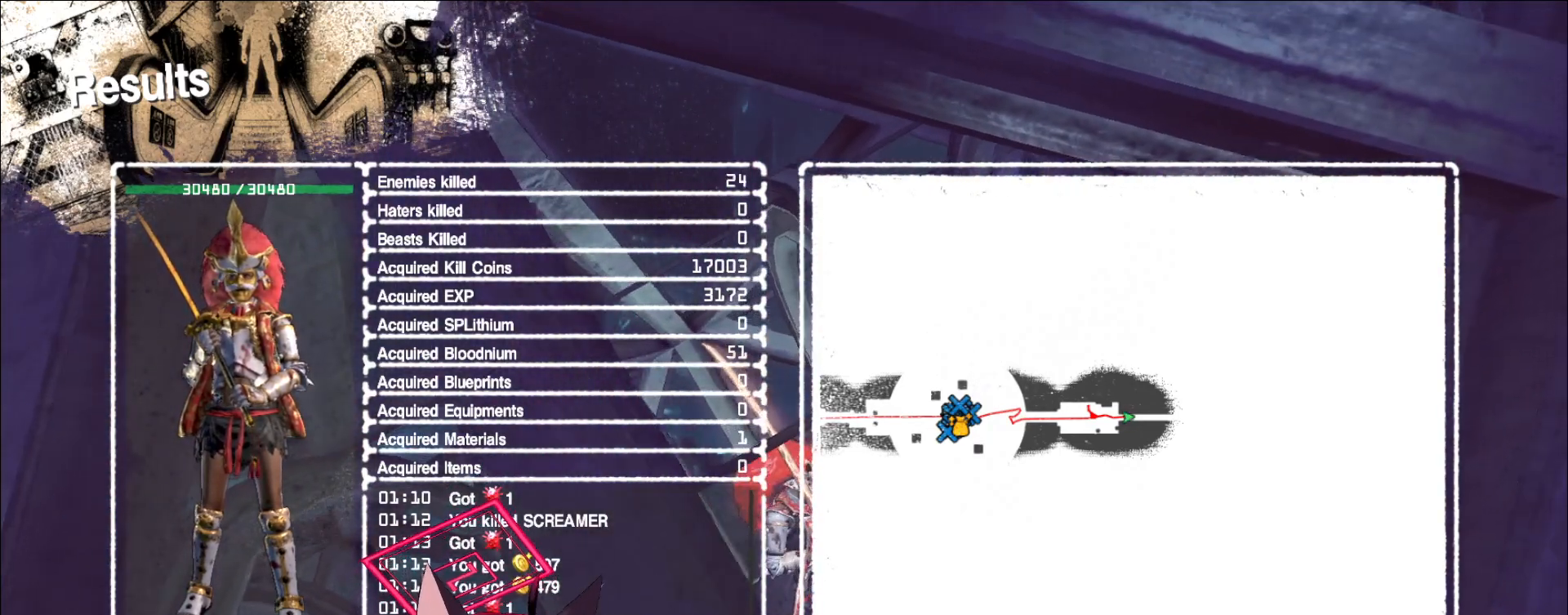
{"keys": [], "mouse": ["wheel"], "events": [[317, "mouse_wheel", "down"]]}
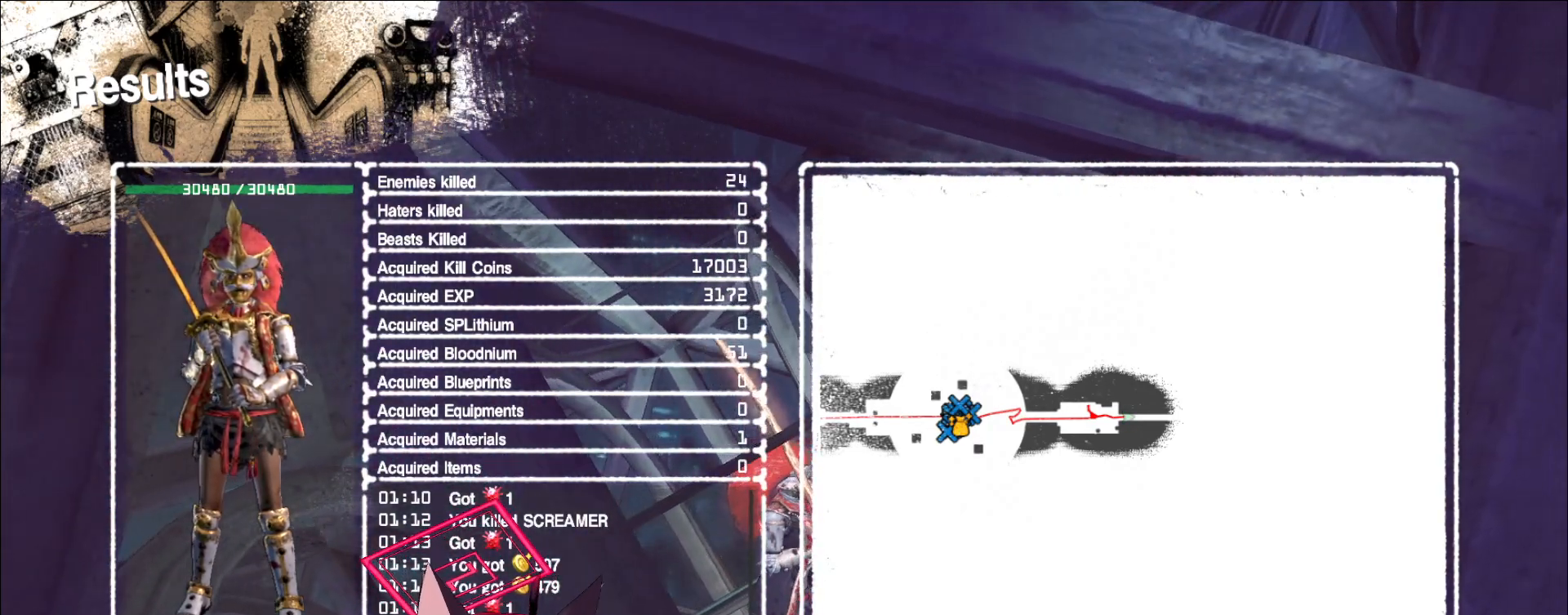
{"keys": [], "mouse": [], "events": [[83, "mouse_wheel", "up"]]}
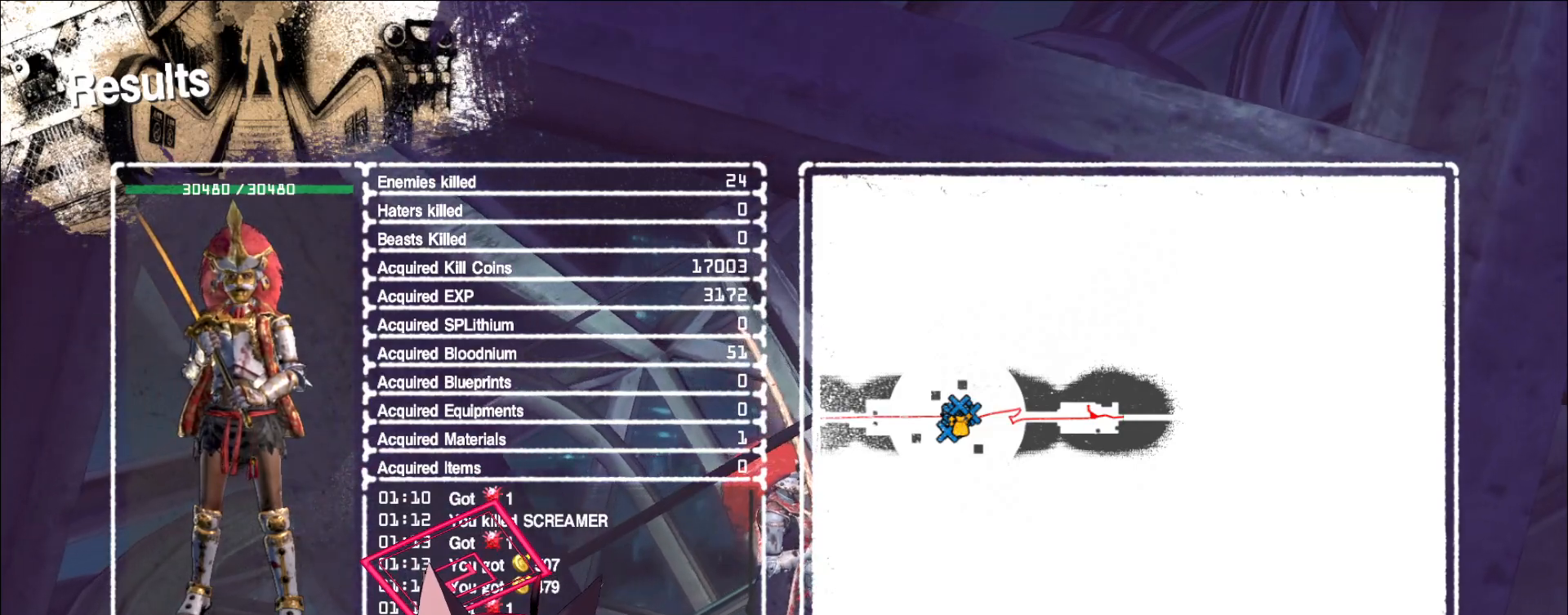
{"keys": [], "mouse": [], "events": []}
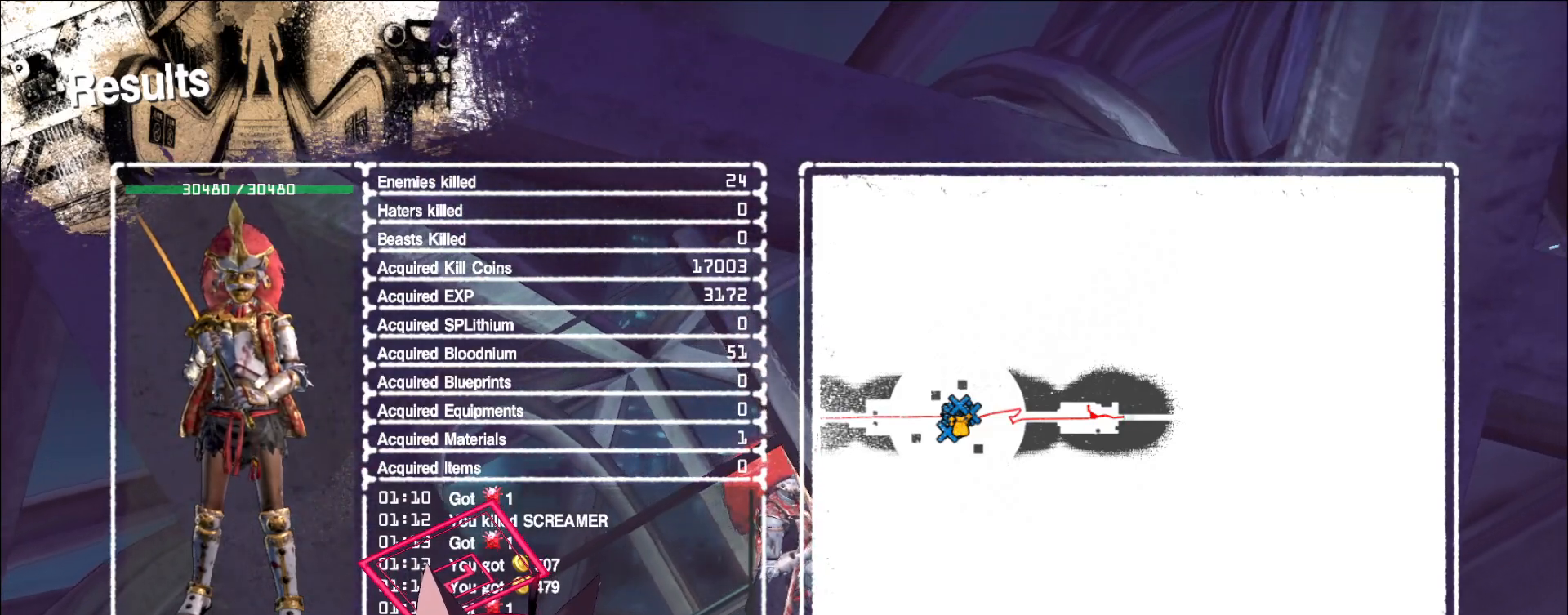
{"keys": [], "mouse": ["left"], "events": [[150, "mouse_left", "down"]]}
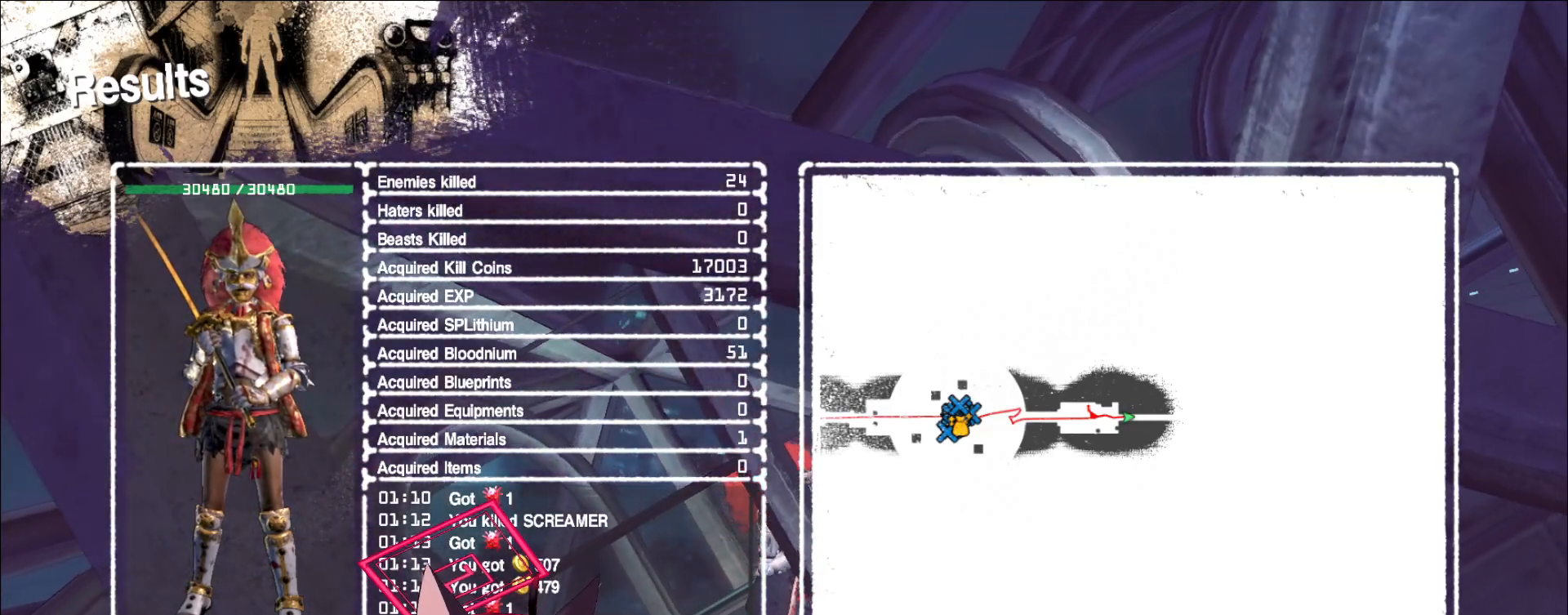
{"keys": [], "mouse": ["left"], "events": []}
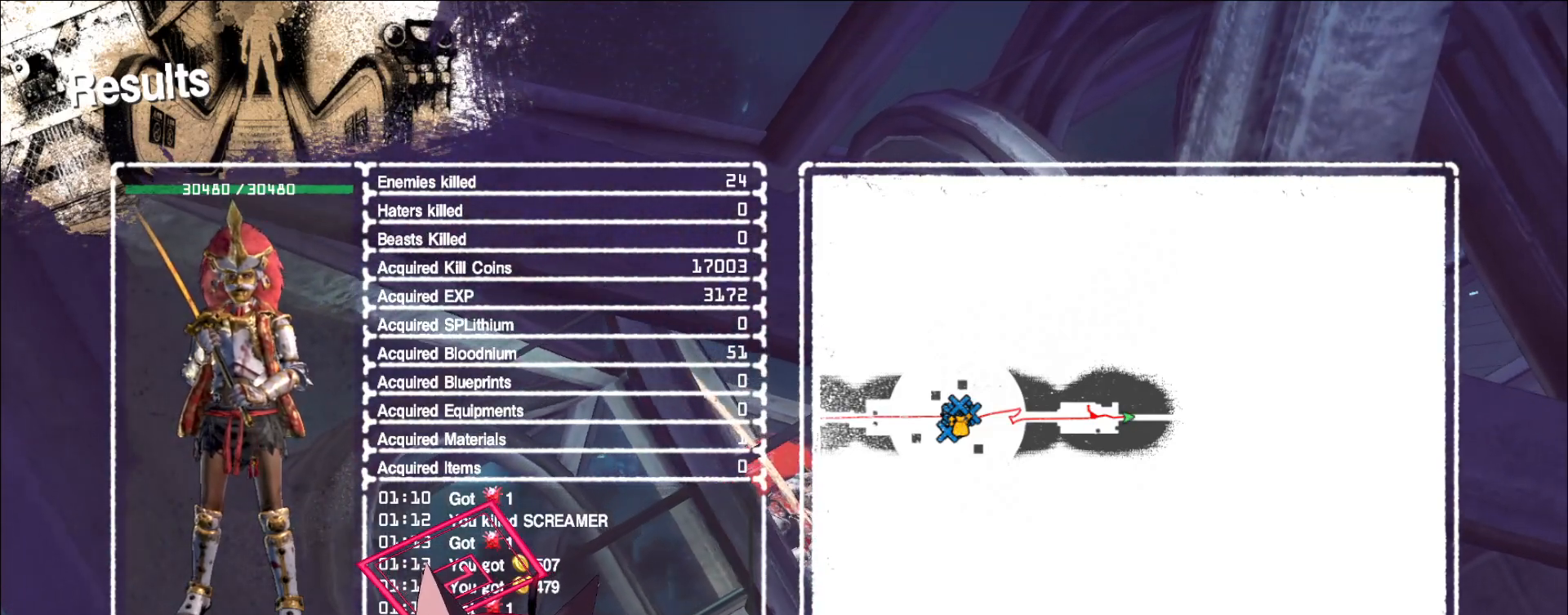
{"keys": [], "mouse": ["left"], "events": []}
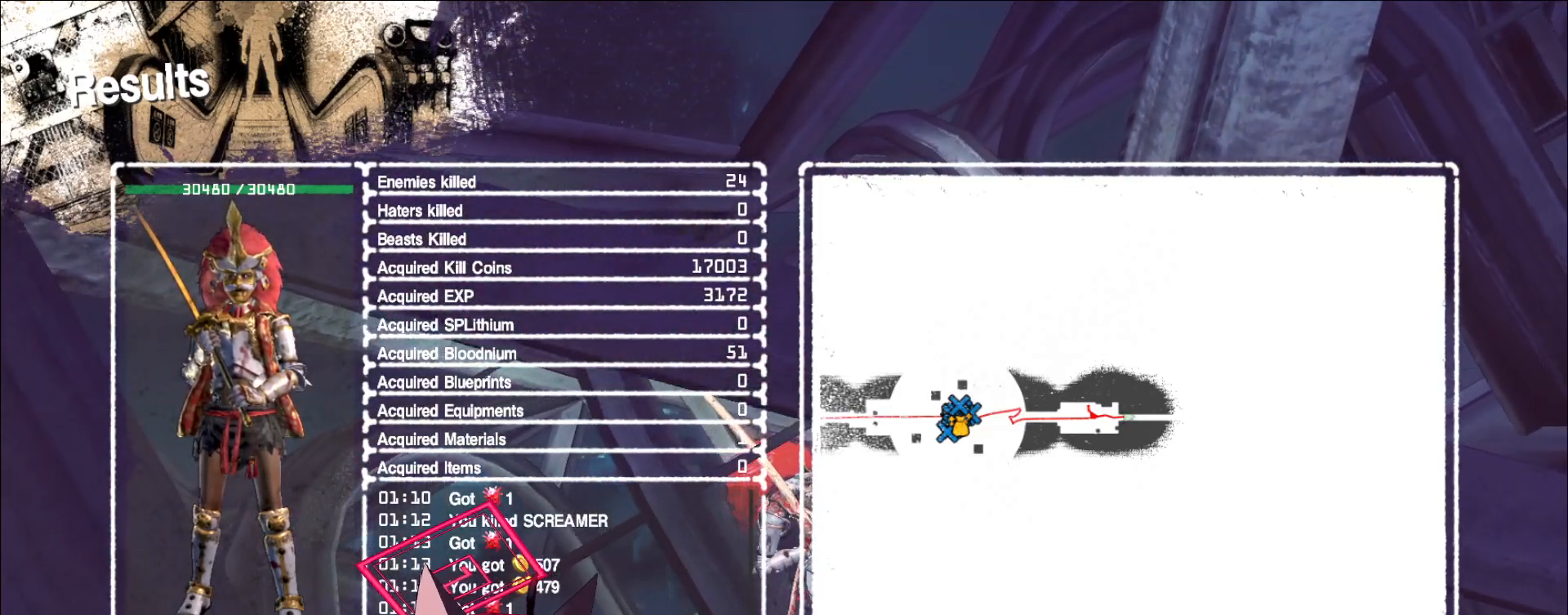
{"keys": [], "mouse": ["left"], "events": []}